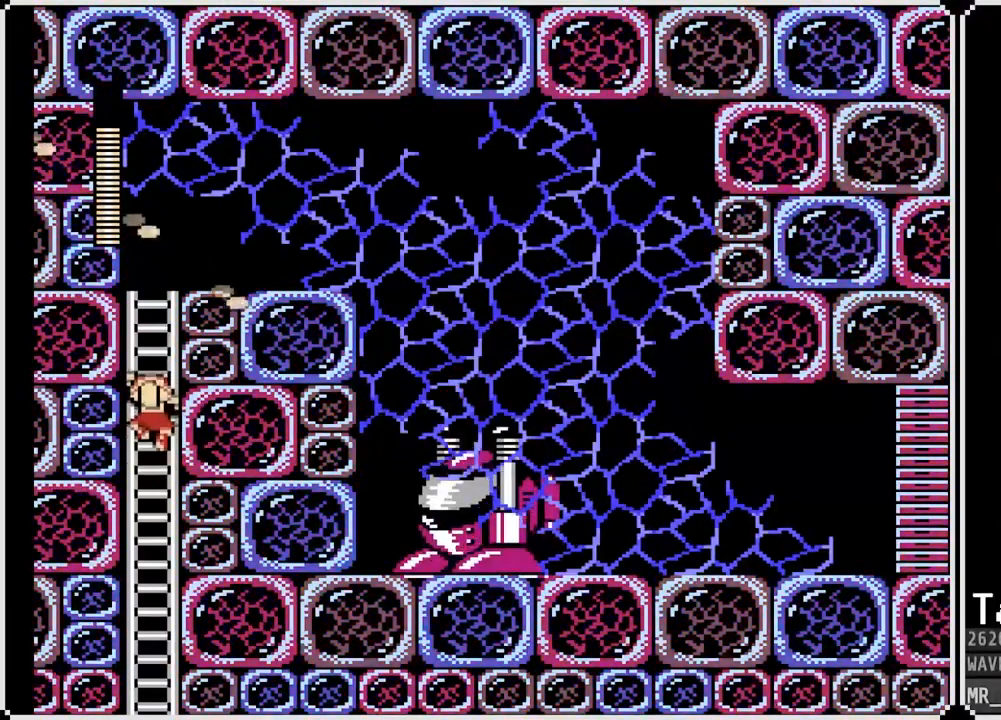
Gameplay with a controller (PlayStation layout); each line is a JSON object with the inputs held at the frame after it. "events" lists button and stick changes between this image and that frame as [ms after this image, input, new state], when the widget could be followed in between.
{"buttons": ["DPAD_RIGHT"], "left_stick": "right", "right_stick": "center", "events": [[117, "DPAD_UP", "up"], [217, "DPAD_RIGHT", "down"]]}
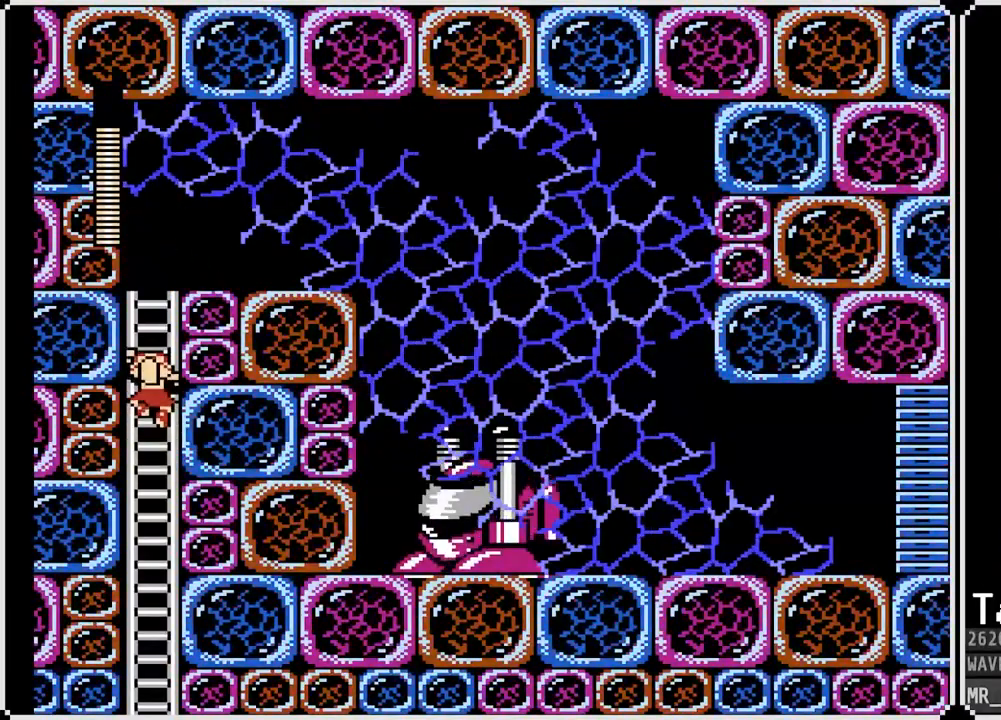
{"buttons": ["SQUARE"], "left_stick": "right", "right_stick": "center", "events": [[150, "SQUARE", "down"], [200, "SQUARE", "up"], [267, "SQUARE", "down"], [317, "SQUARE", "up"], [383, "SQUARE", "down"], [450, "DPAD_RIGHT", "up"]]}
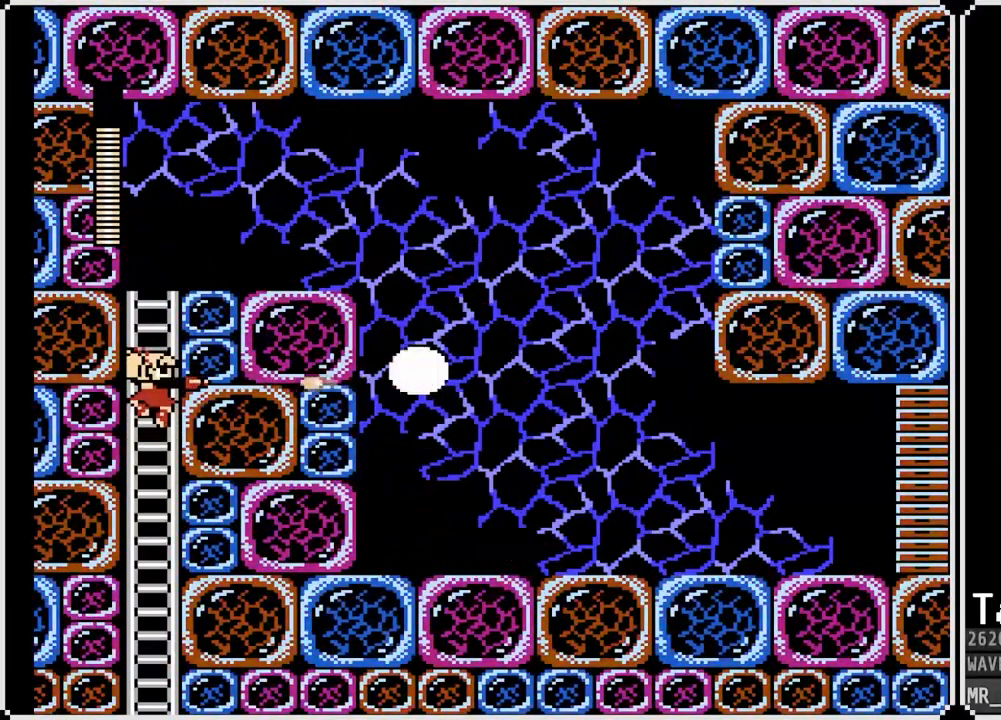
{"buttons": ["DPAD_UP"], "left_stick": "right", "right_stick": "center", "events": [[17, "DPAD_UP", "down"], [17, "SQUARE", "up"]]}
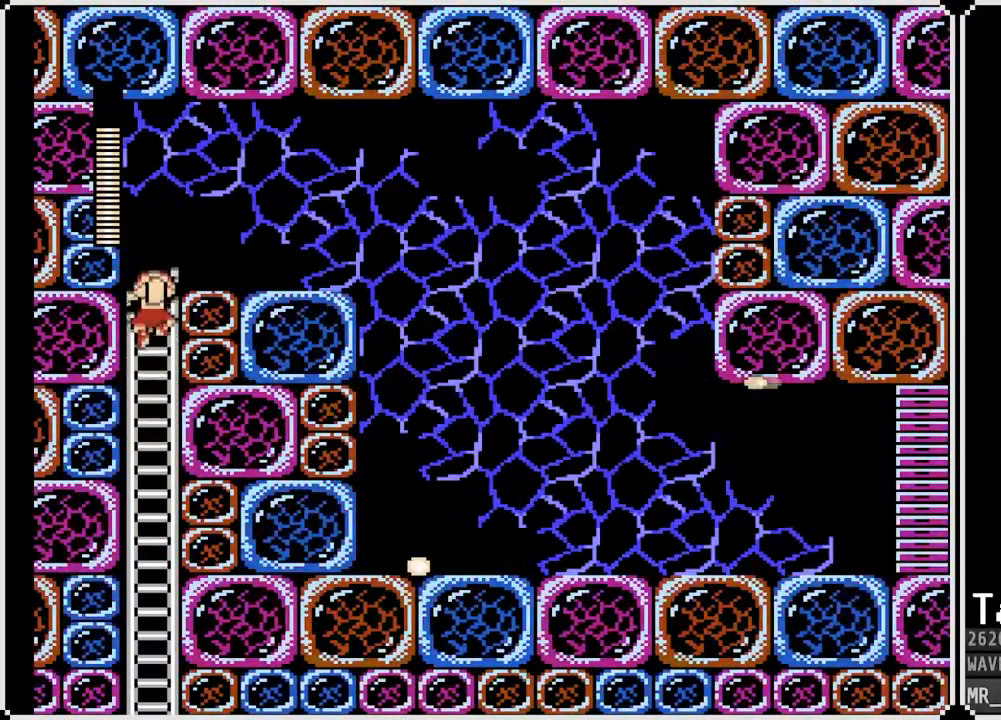
{"buttons": ["DPAD_DOWN", "DPAD_RIGHT"], "left_stick": "right", "right_stick": "center", "events": [[117, "DPAD_RIGHT", "down"], [200, "DPAD_UP", "up"], [500, "DPAD_DOWN", "down"]]}
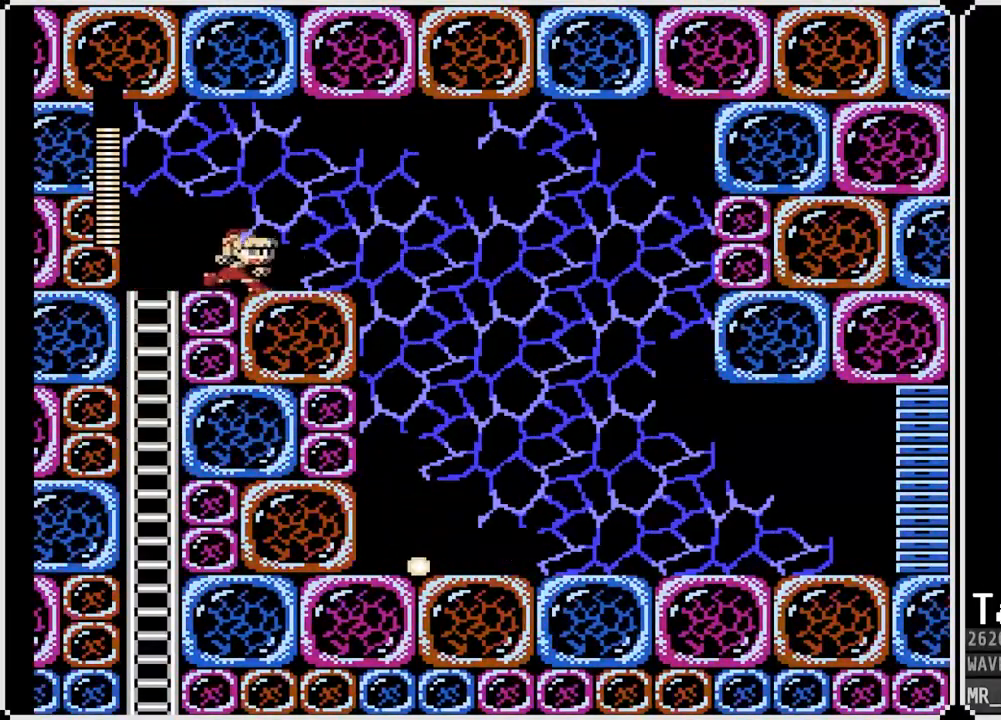
{"buttons": [], "left_stick": "right", "right_stick": "center", "events": [[33, "CROSS", "down"], [183, "CROSS", "up"], [383, "DPAD_DOWN", "up"], [433, "DPAD_RIGHT", "up"]]}
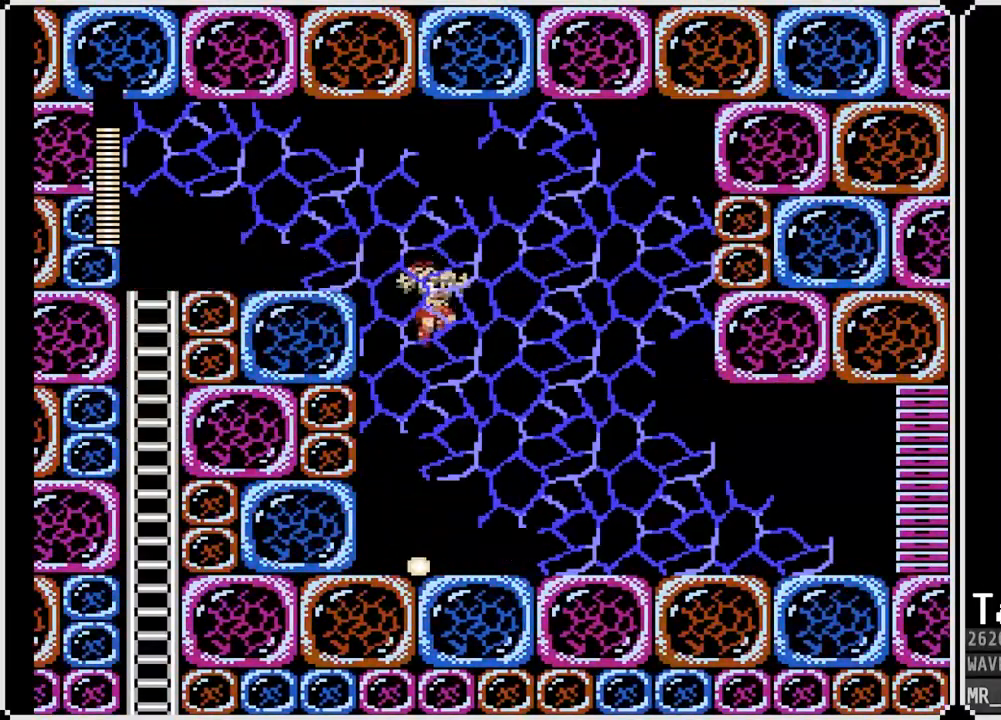
{"buttons": ["CROSS", "DPAD_DOWN", "DPAD_RIGHT"], "left_stick": "right", "right_stick": "center", "events": [[283, "DPAD_DOWN", "down"], [283, "DPAD_RIGHT", "down"], [400, "CROSS", "down"]]}
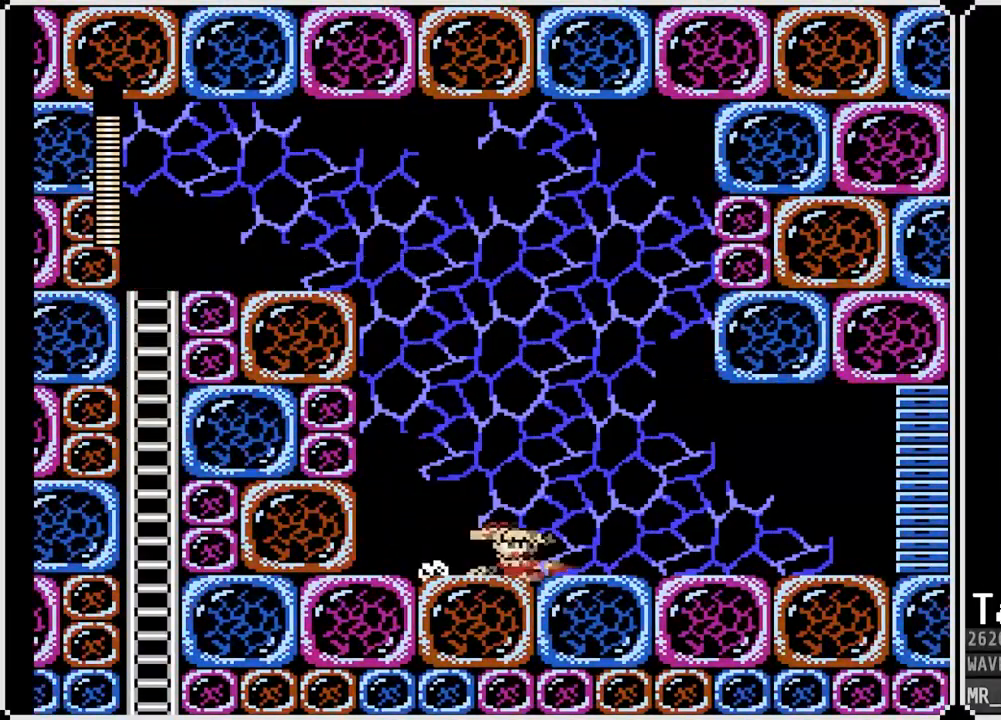
{"buttons": ["CROSS", "DPAD_DOWN", "DPAD_RIGHT"], "left_stick": "right", "right_stick": "center", "events": [[50, "CROSS", "up"], [317, "CROSS", "down"]]}
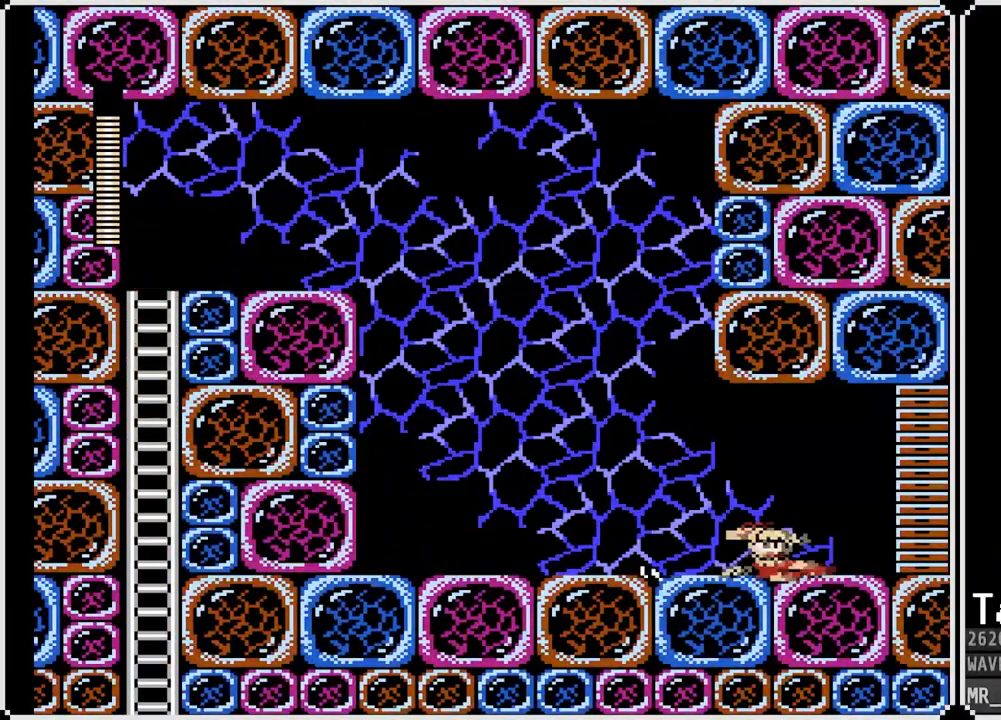
{"buttons": [], "left_stick": "right", "right_stick": "center", "events": [[167, "CROSS", "up"], [300, "DPAD_DOWN", "up"], [483, "DPAD_RIGHT", "up"]]}
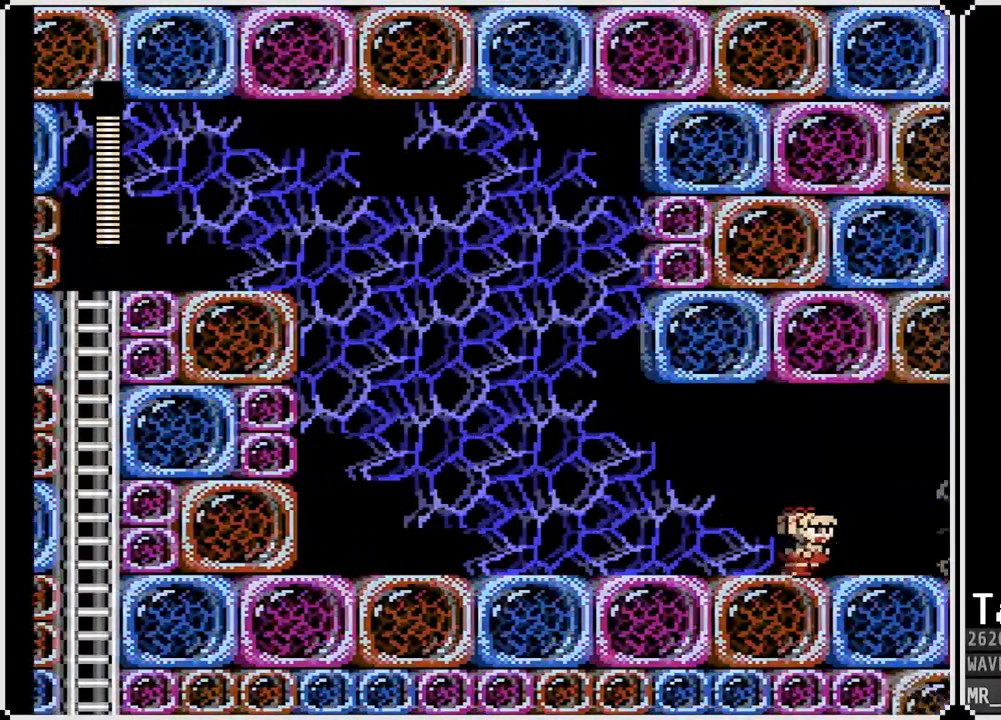
{"buttons": [], "left_stick": "center", "right_stick": "center", "events": [[400, "left_stick", "center"]]}
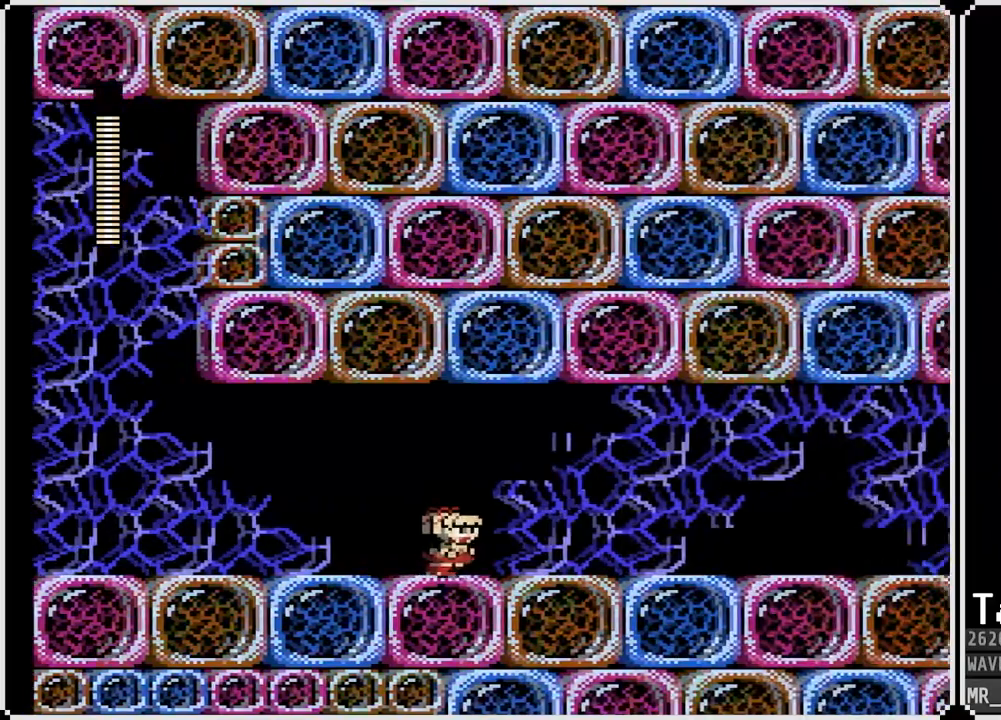
{"buttons": ["DPAD_RIGHT"], "left_stick": "right", "right_stick": "right", "events": [[250, "DPAD_RIGHT", "down"], [500, "left_stick", "right"], [500, "right_stick", "right"]]}
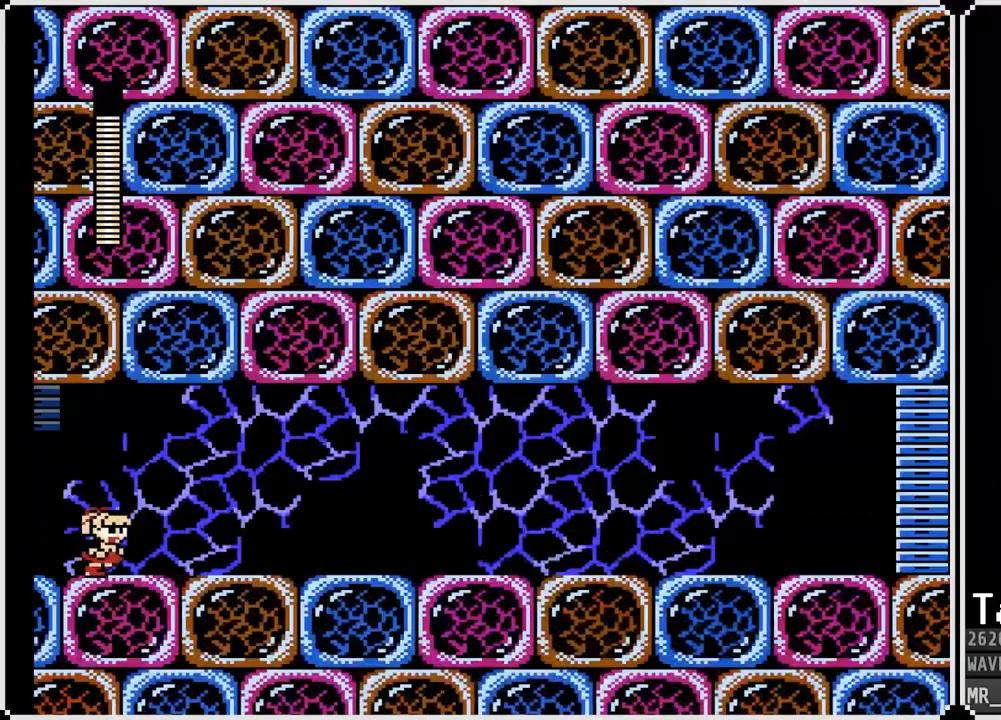
{"buttons": ["DPAD_RIGHT"], "left_stick": "right", "right_stick": "right", "events": []}
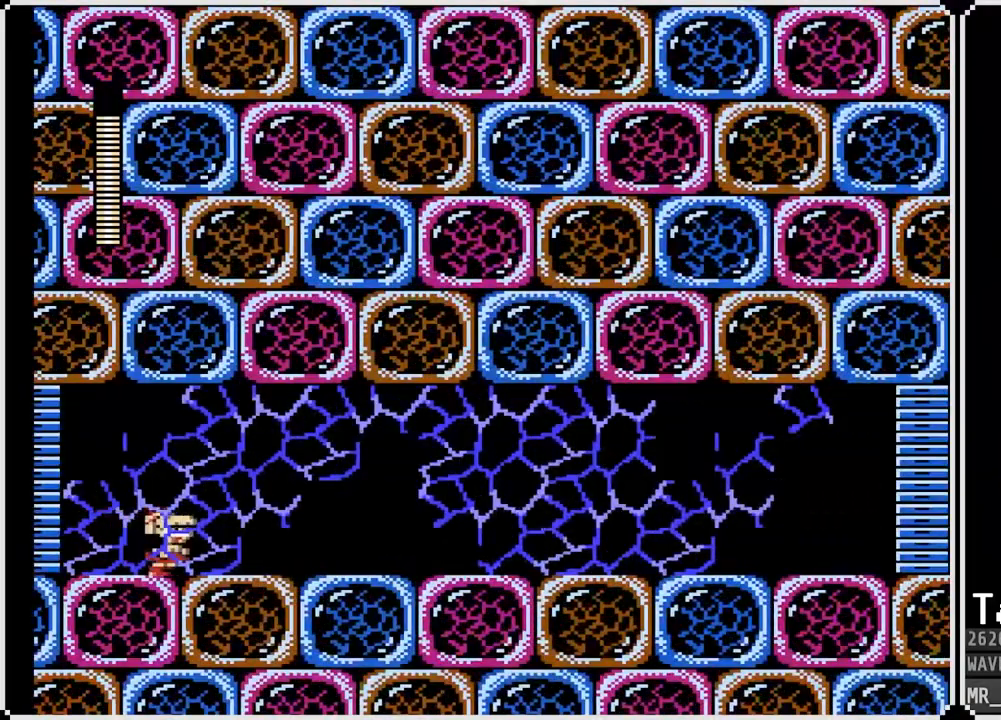
{"buttons": ["DPAD_DOWN", "DPAD_RIGHT"], "left_stick": "center", "right_stick": "center", "events": [[50, "left_stick", "center"], [50, "right_stick", "center"], [200, "DPAD_DOWN", "down"], [250, "CROSS", "down"], [450, "CROSS", "up"]]}
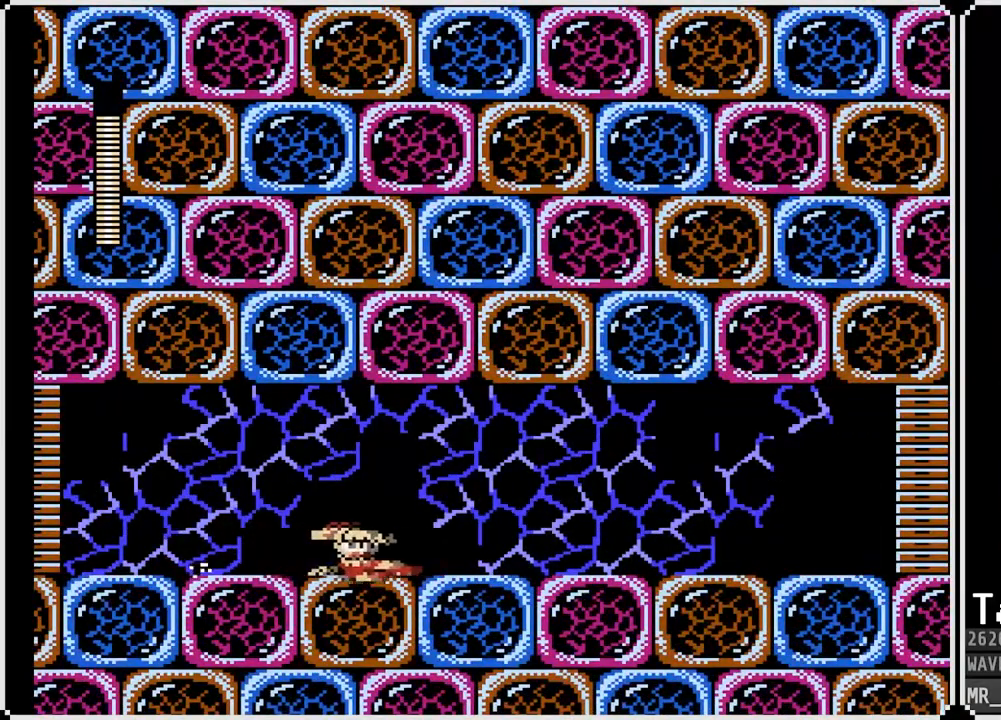
{"buttons": ["DPAD_DOWN", "DPAD_RIGHT"], "left_stick": "center", "right_stick": "center", "events": [[117, "CROSS", "down"], [333, "CROSS", "up"]]}
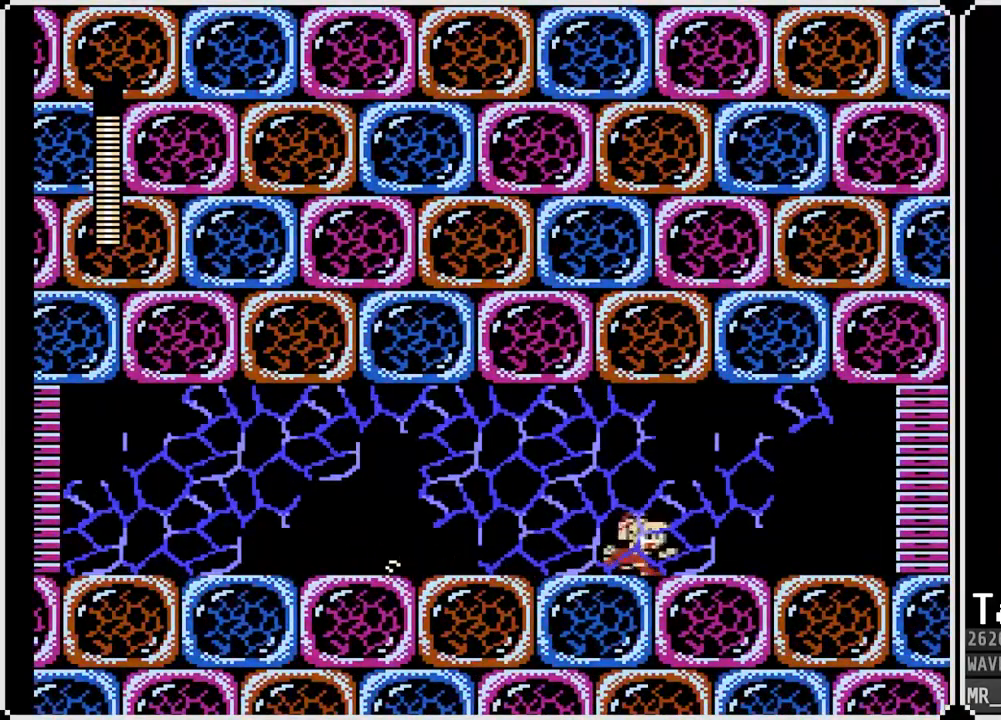
{"buttons": ["DPAD_DOWN", "DPAD_RIGHT"], "left_stick": "center", "right_stick": "center", "events": [[67, "CROSS", "down"], [350, "CROSS", "up"]]}
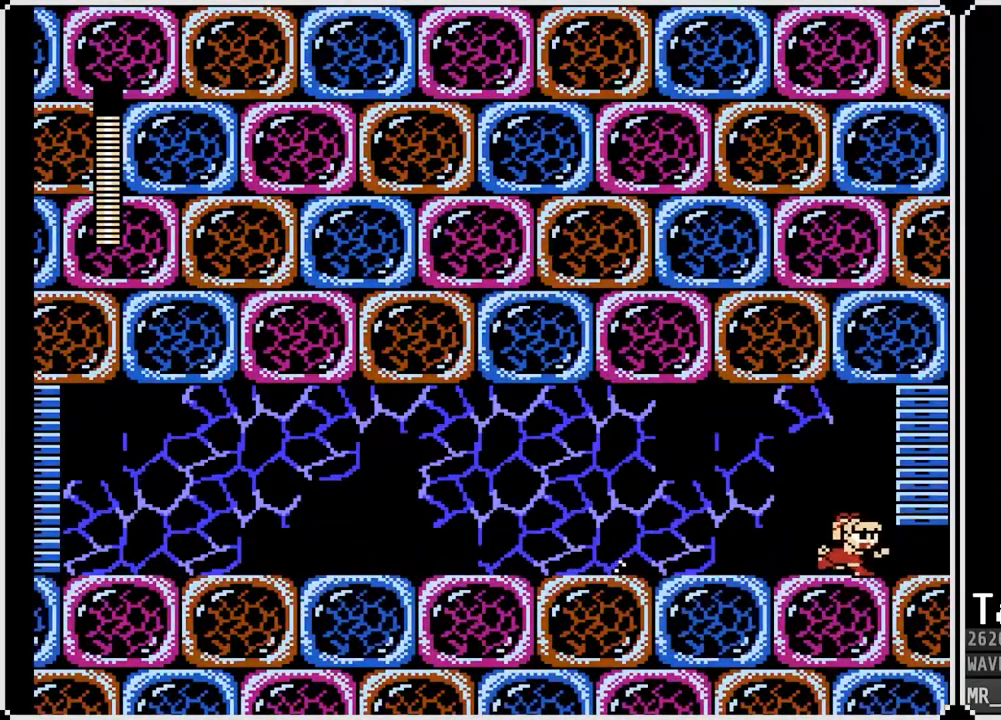
{"buttons": [], "left_stick": "center", "right_stick": "center", "events": [[150, "CROSS", "down"], [317, "CROSS", "up"], [333, "DPAD_DOWN", "up"], [350, "DPAD_RIGHT", "up"]]}
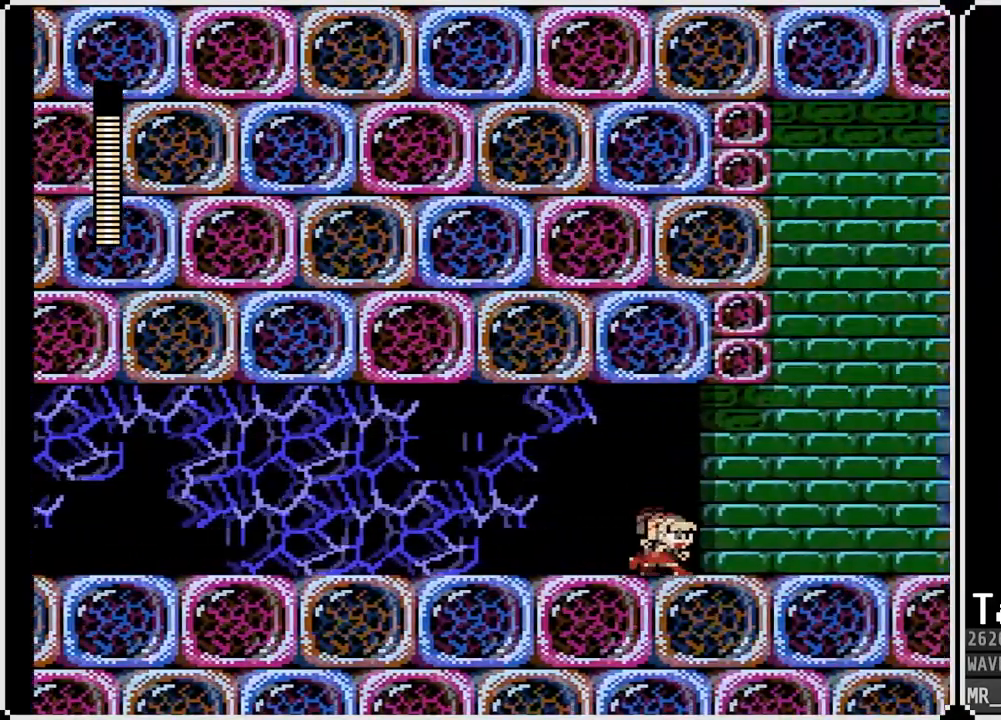
{"buttons": [], "left_stick": "center", "right_stick": "center", "events": []}
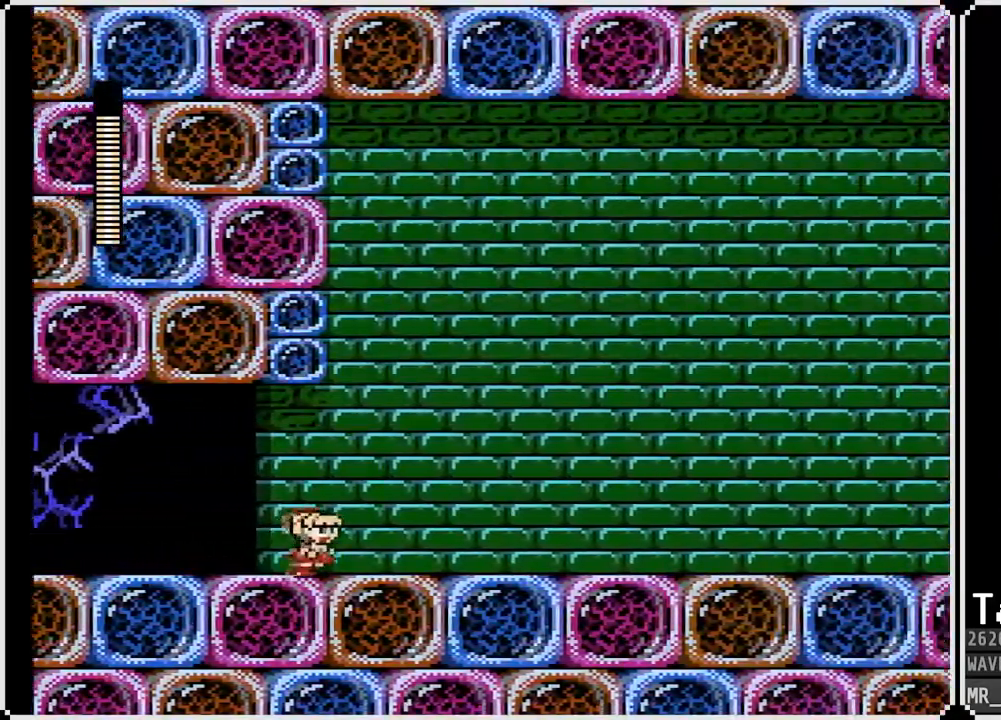
{"buttons": [], "left_stick": "center", "right_stick": "center", "events": []}
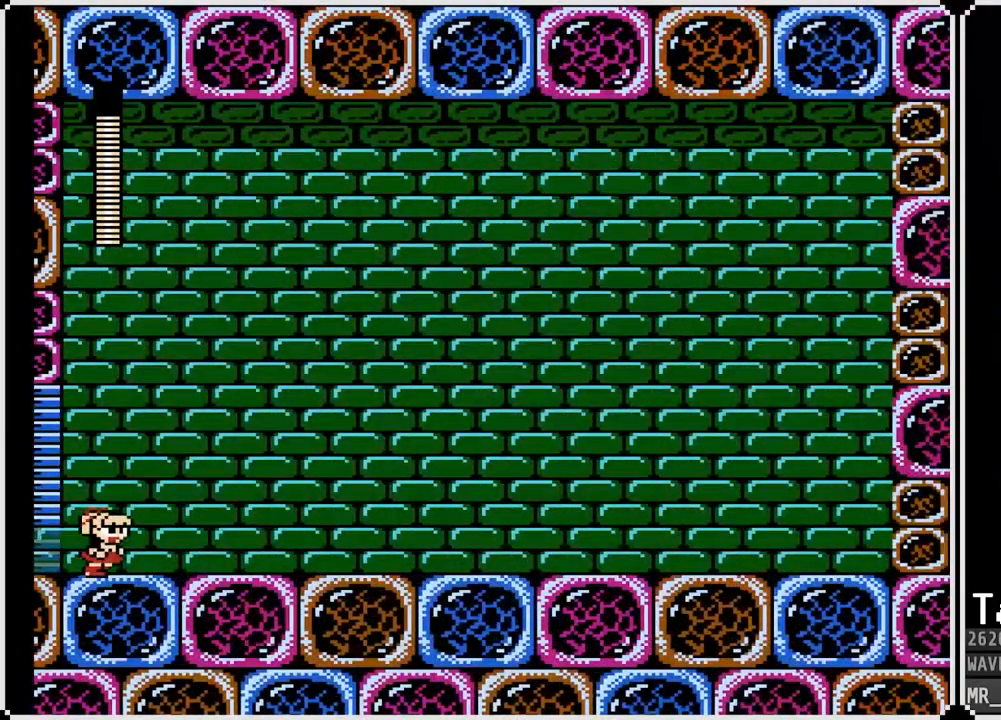
{"buttons": [], "left_stick": "center", "right_stick": "center", "events": []}
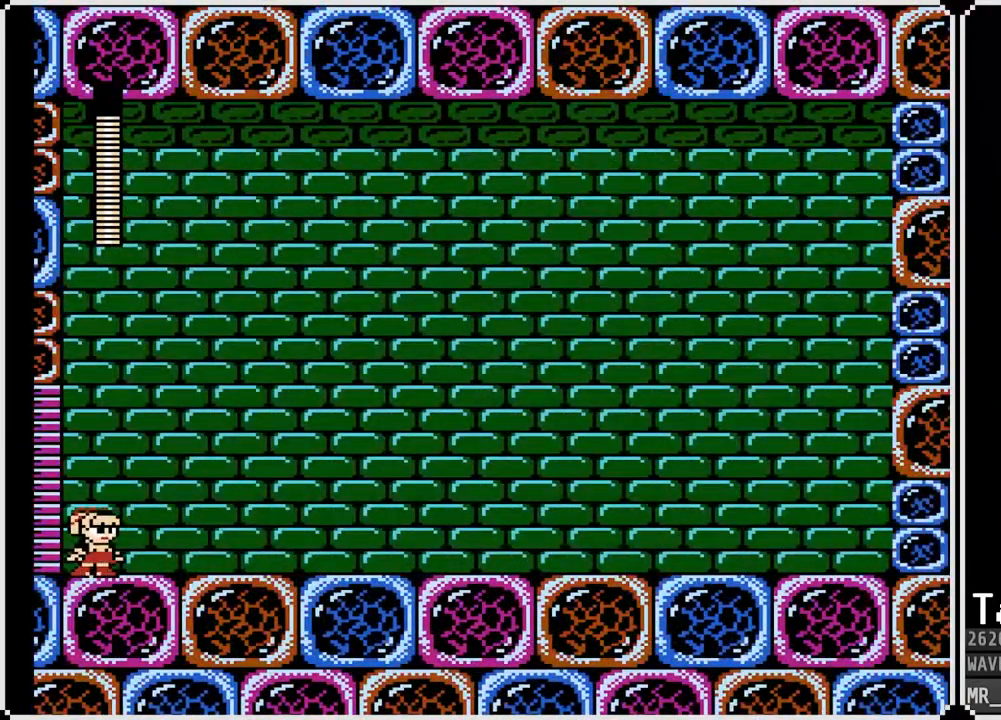
{"buttons": [], "left_stick": "center", "right_stick": "center", "events": []}
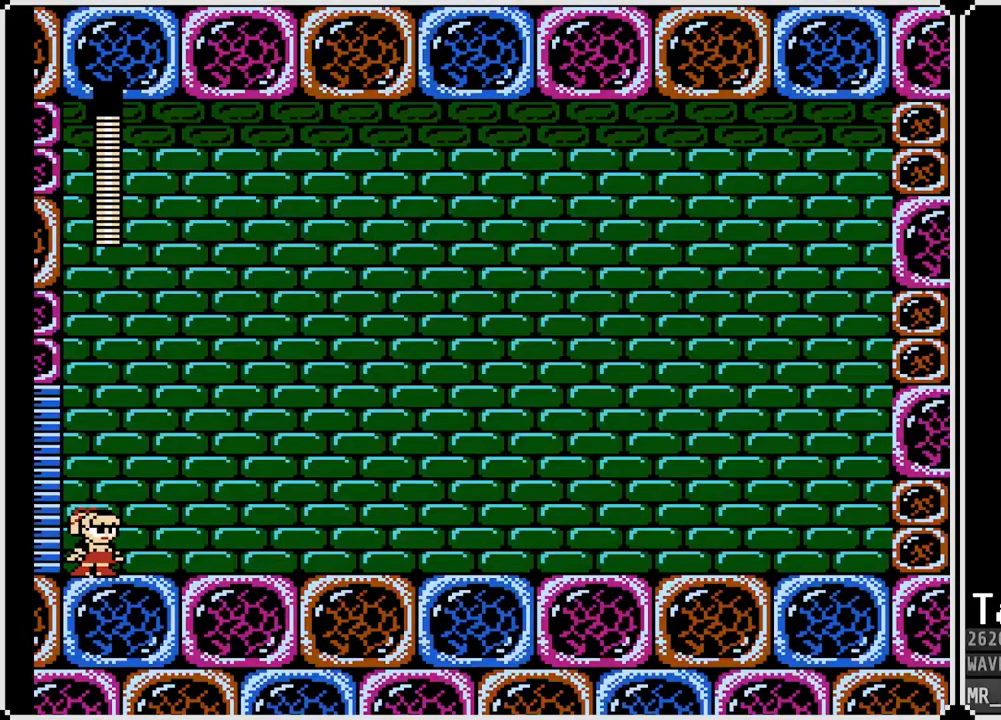
{"buttons": [], "left_stick": "center", "right_stick": "center", "events": []}
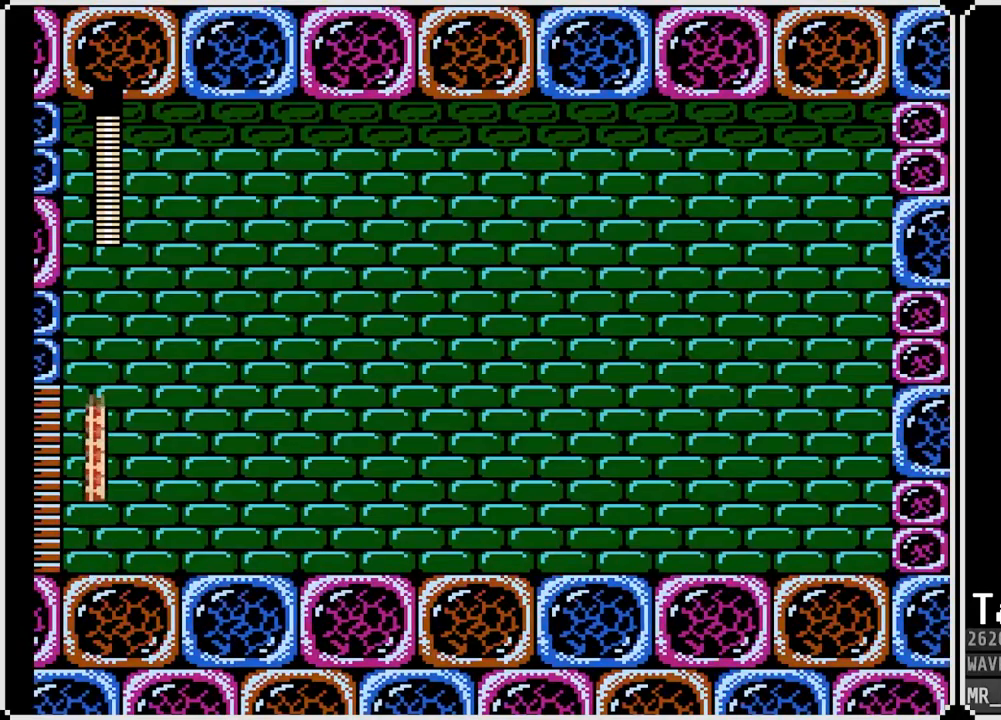
{"buttons": [], "left_stick": "center", "right_stick": "center", "events": []}
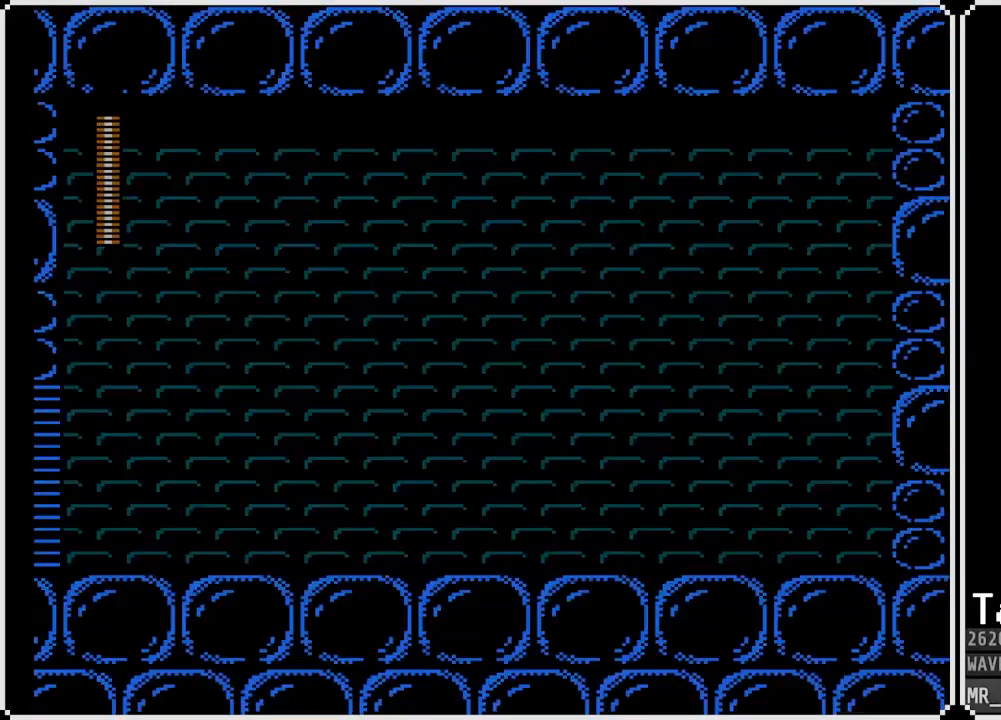
{"buttons": [], "left_stick": "center", "right_stick": "center", "events": []}
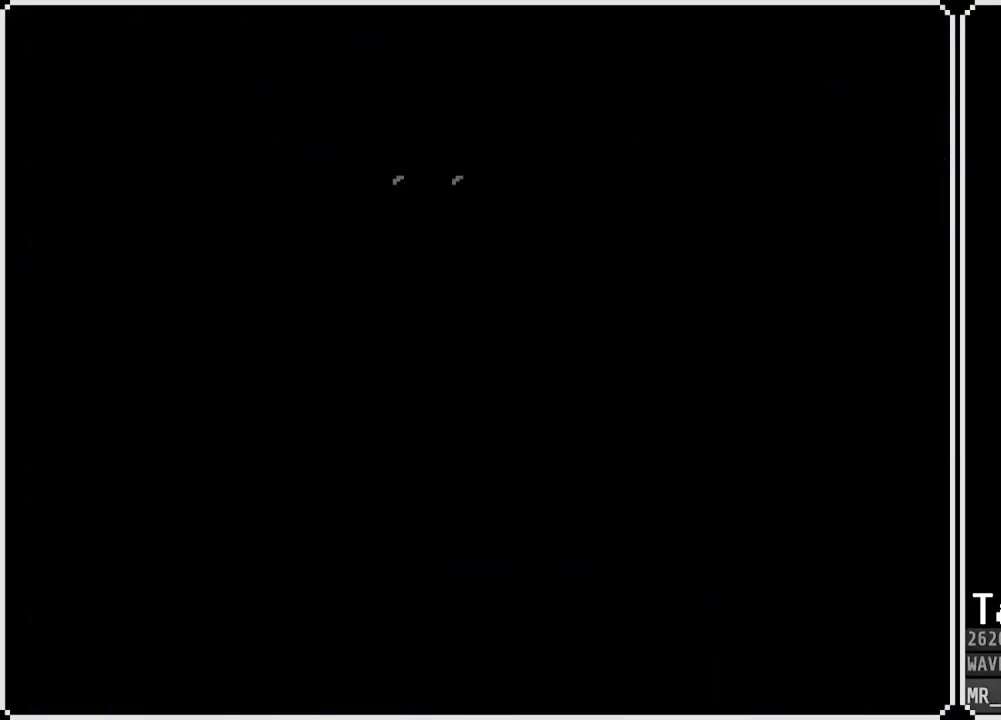
{"buttons": [], "left_stick": "center", "right_stick": "center", "events": []}
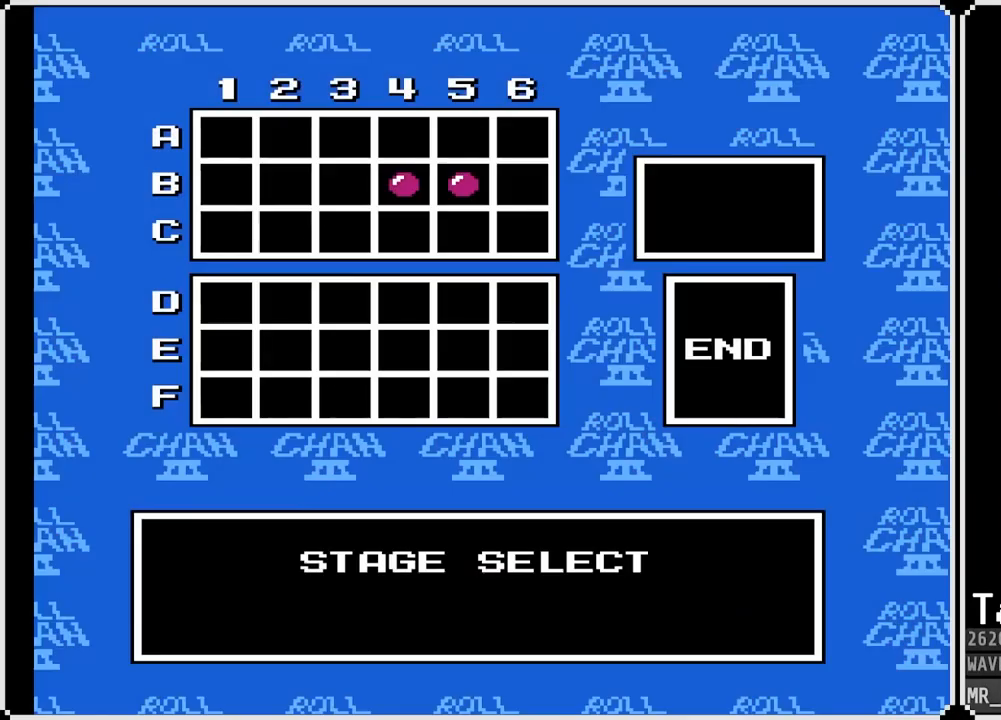
{"buttons": [], "left_stick": "center", "right_stick": "center", "events": [[317, "CROSS", "down"], [500, "CROSS", "up"]]}